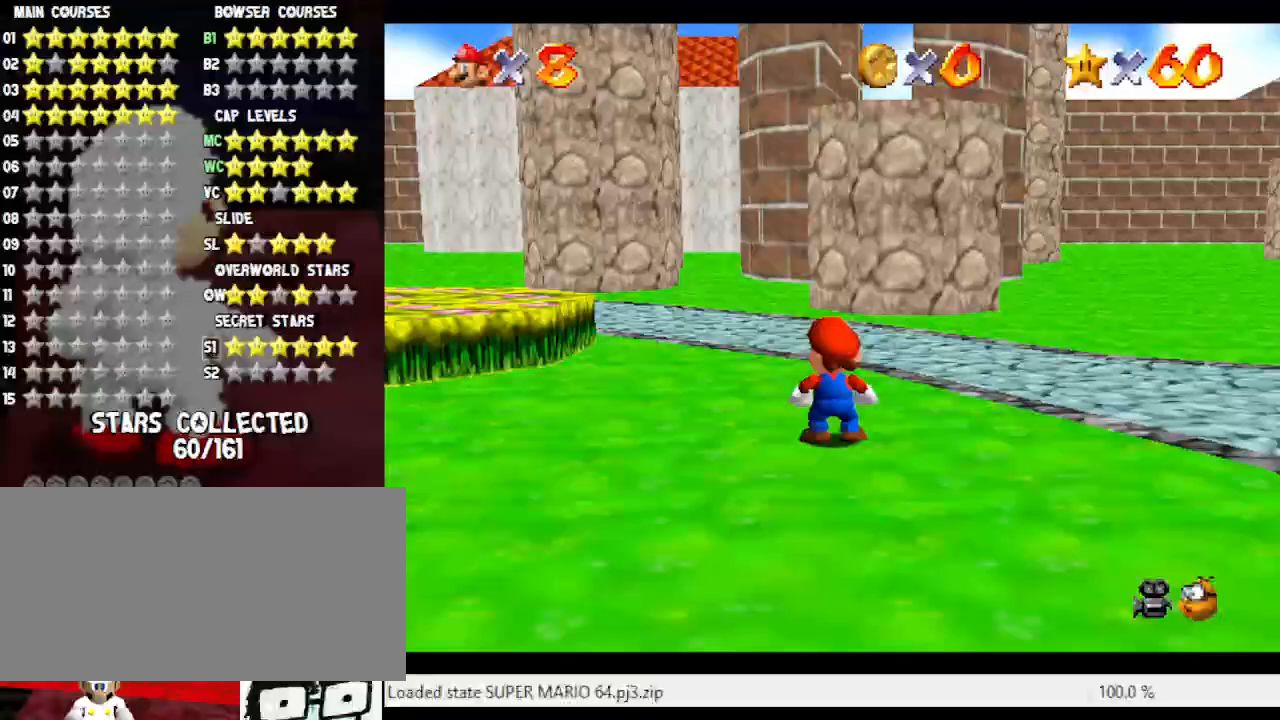
Gameplay with a controller (Nintendo layout); each line is a JSON object with the inputs held at the frame after it. "events" lists button and stick changes between this image and that frame as [ms after this image, input, new state], when the widget could be followed in between. Not read: L3 R3.
{"buttons": [], "left_stick": "center", "events": []}
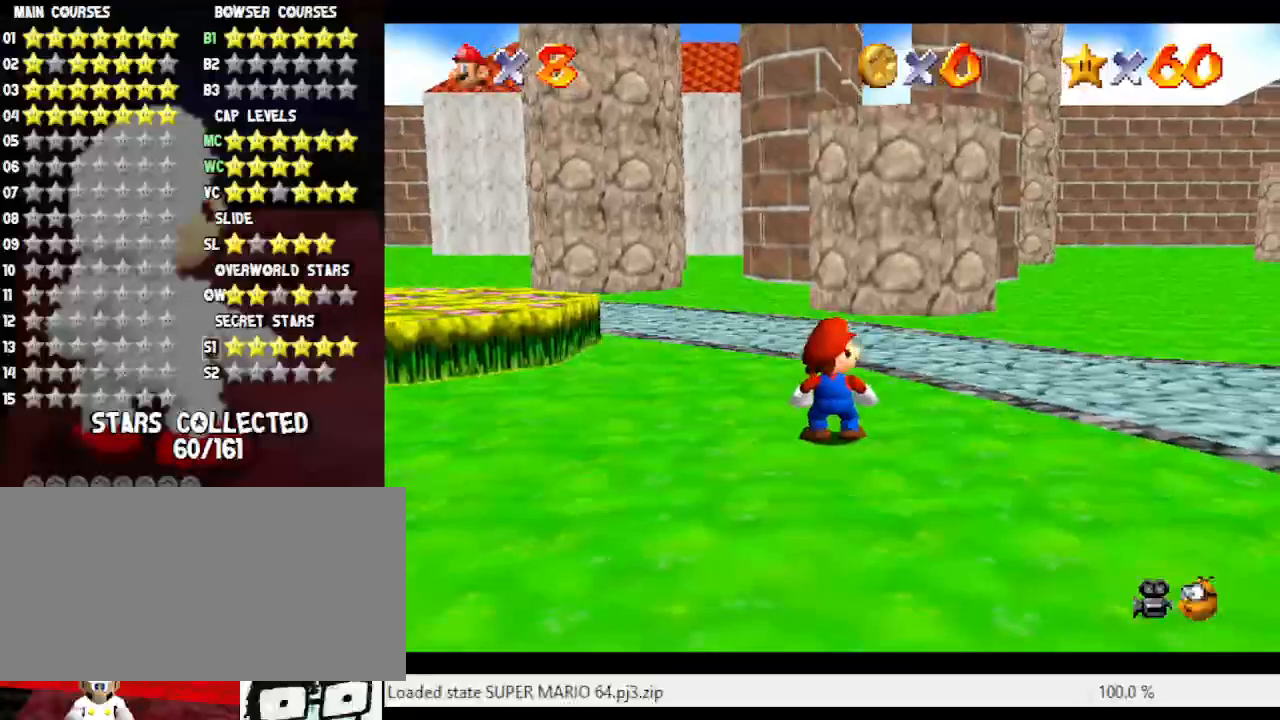
{"buttons": [], "left_stick": "center", "events": []}
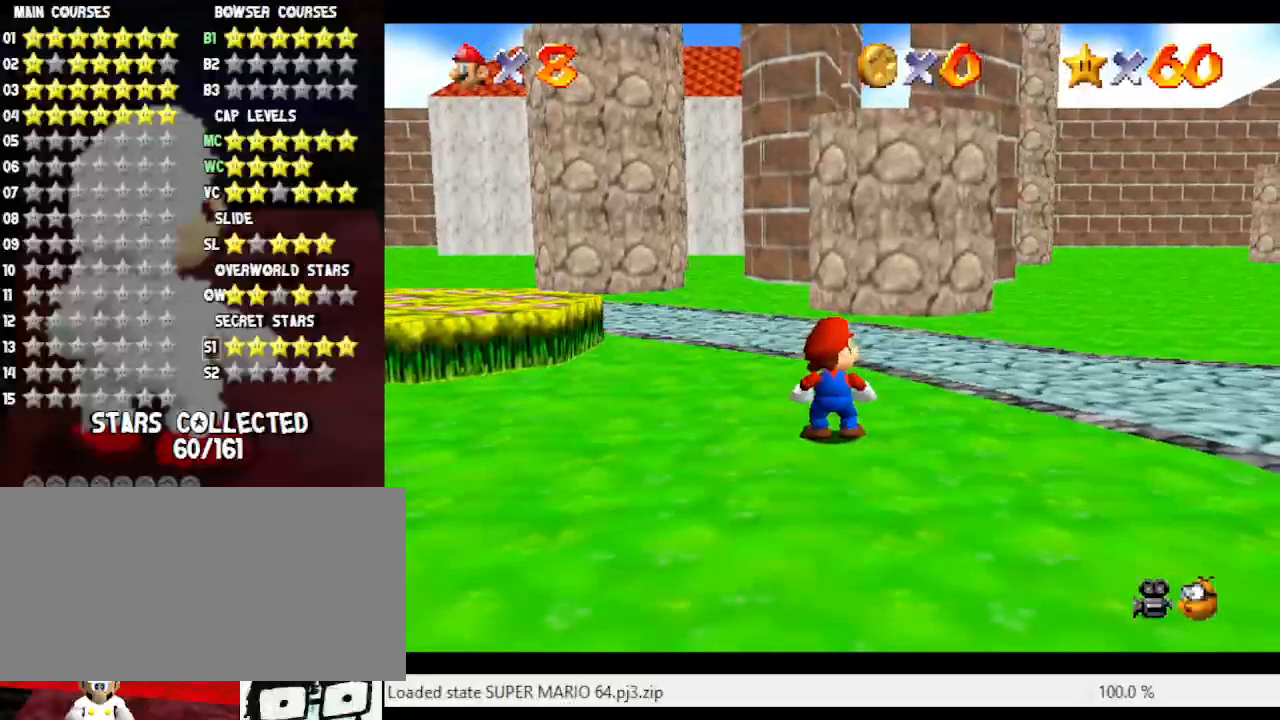
{"buttons": [], "left_stick": "center", "events": []}
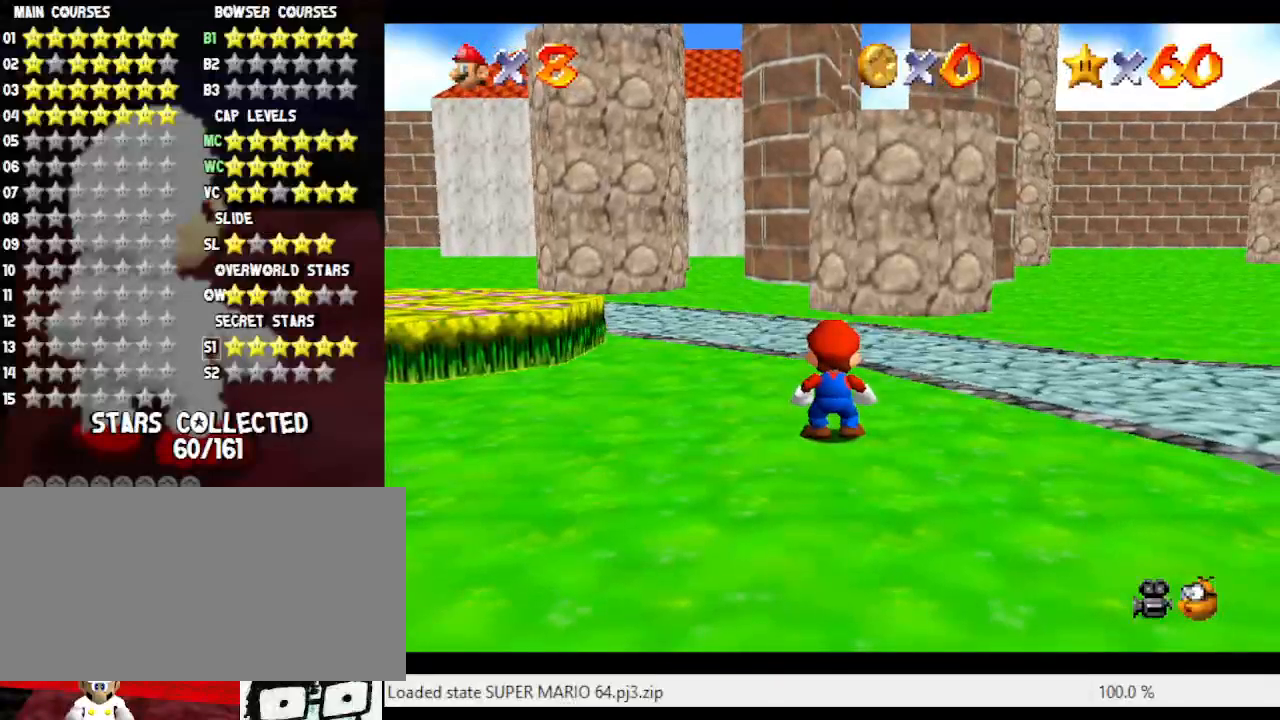
{"buttons": [], "left_stick": "up", "events": [[450, "left_stick", "up"]]}
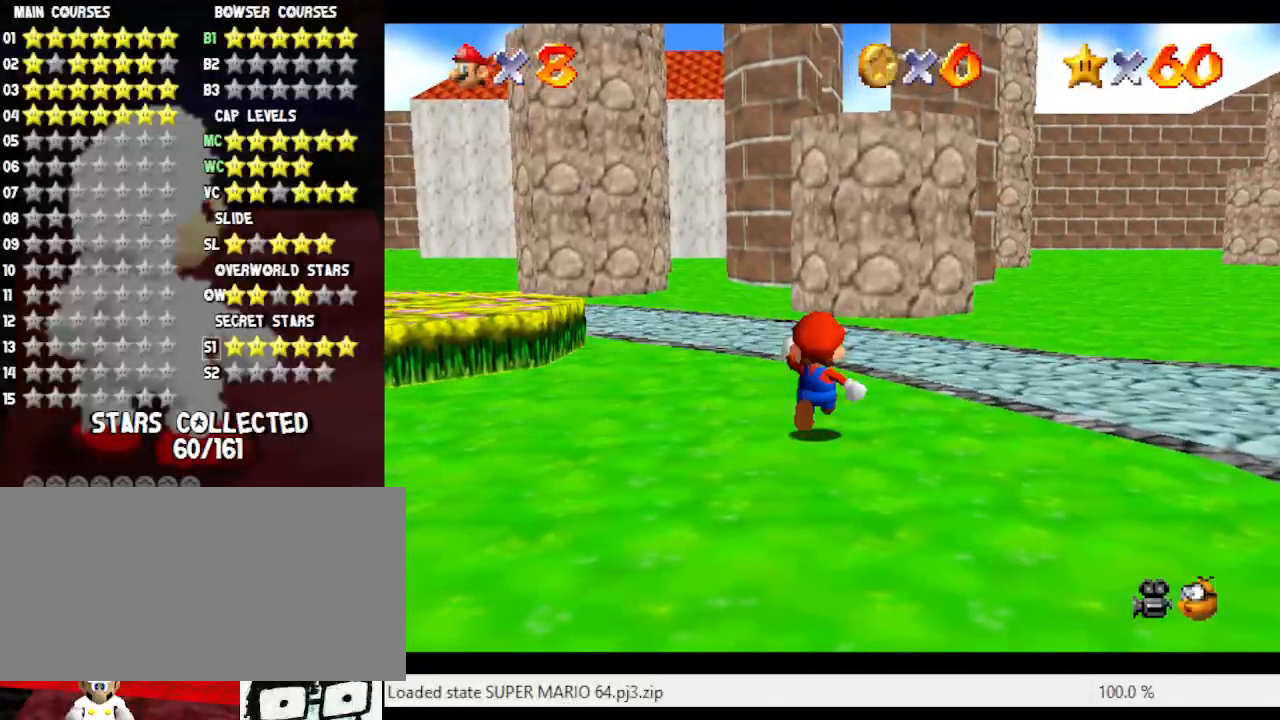
{"buttons": [], "left_stick": "up", "events": [[100, "C_LEFT", "down"], [100, "left_stick", "up-right"], [233, "C_LEFT", "up"], [317, "left_stick", "up"]]}
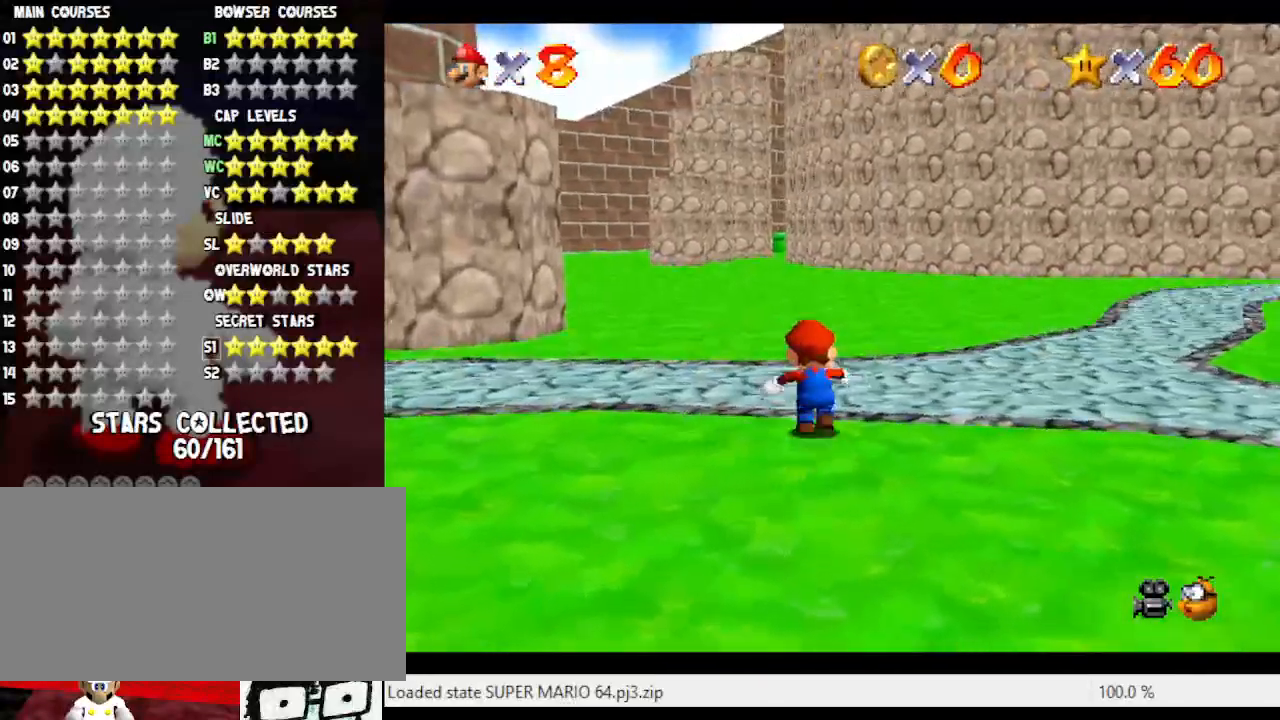
{"buttons": [], "left_stick": "up", "events": [[133, "Z", "down"], [167, "A", "down"], [383, "A", "up"], [383, "Z", "up"]]}
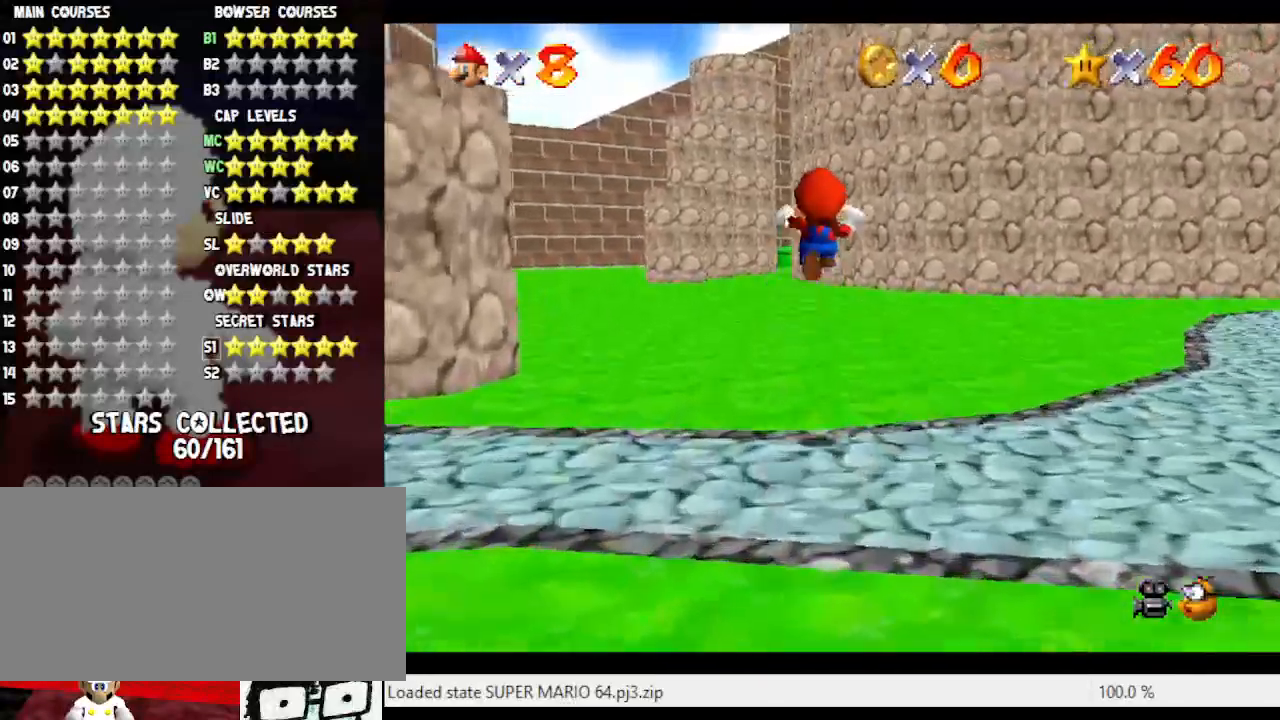
{"buttons": [], "left_stick": "up", "events": []}
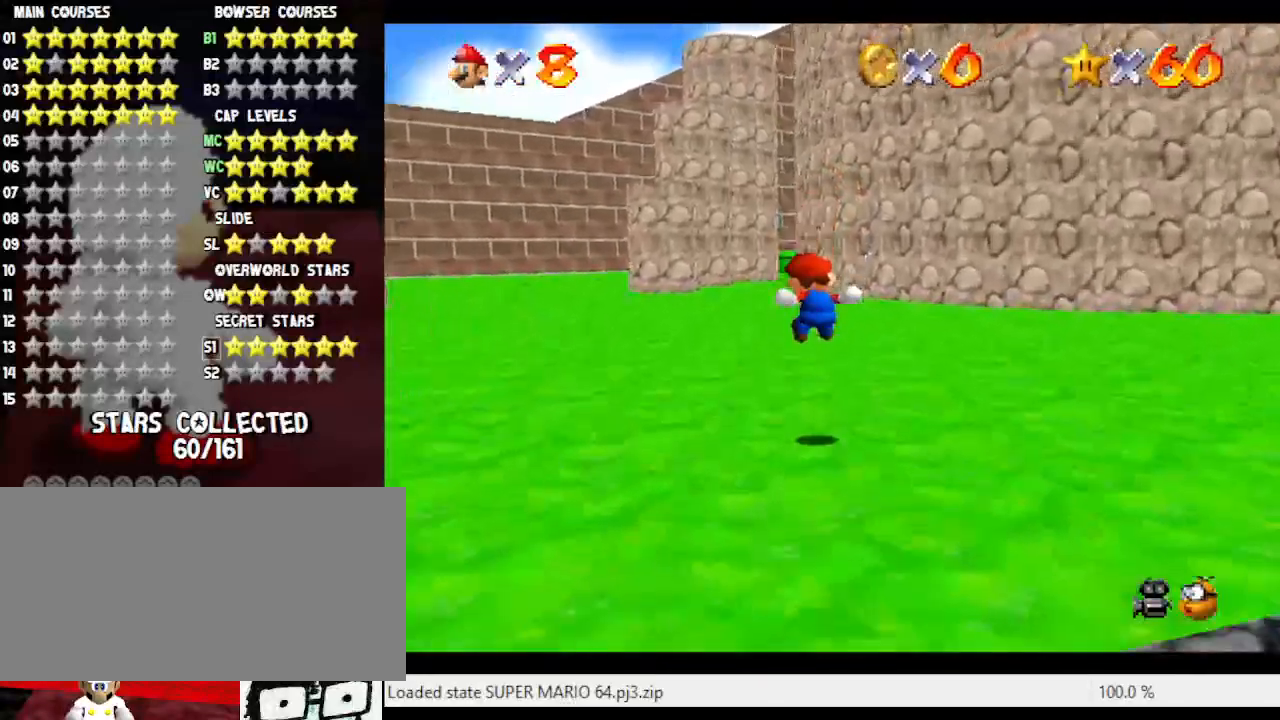
{"buttons": ["A", "B"], "left_stick": "up", "events": [[467, "A", "down"], [467, "B", "down"]]}
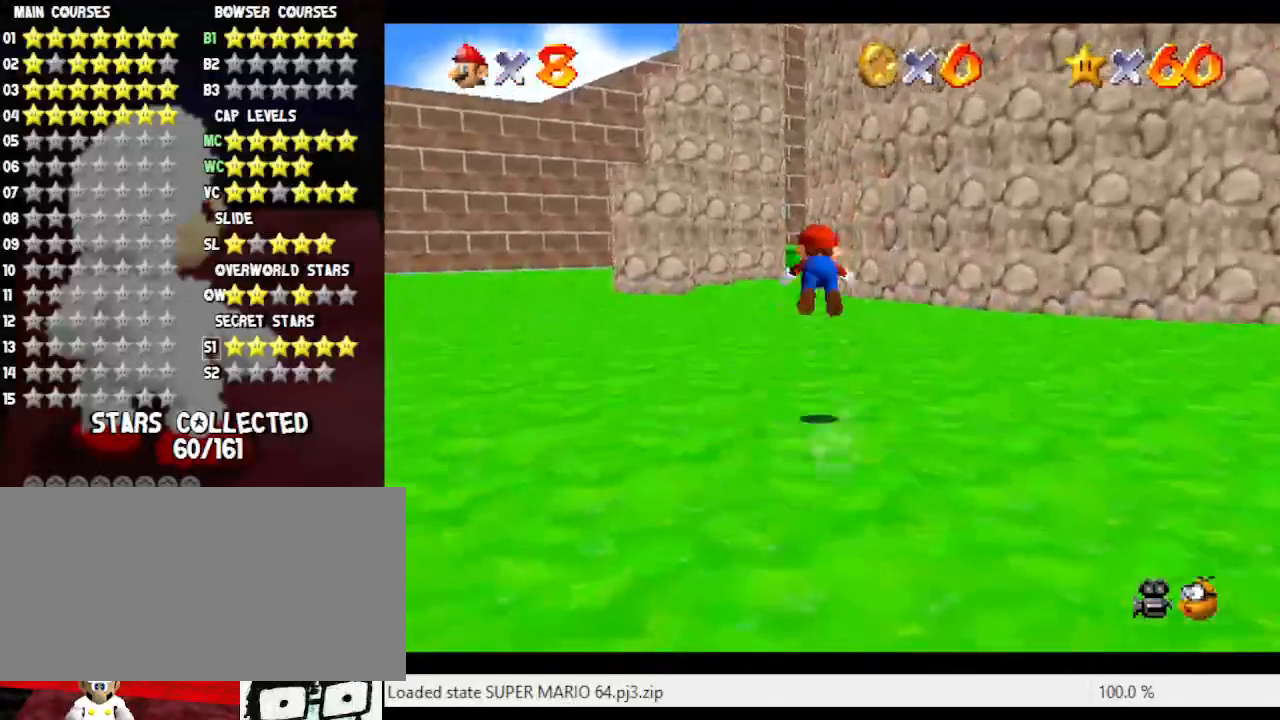
{"buttons": [], "left_stick": "up", "events": [[433, "B", "up"], [467, "A", "up"]]}
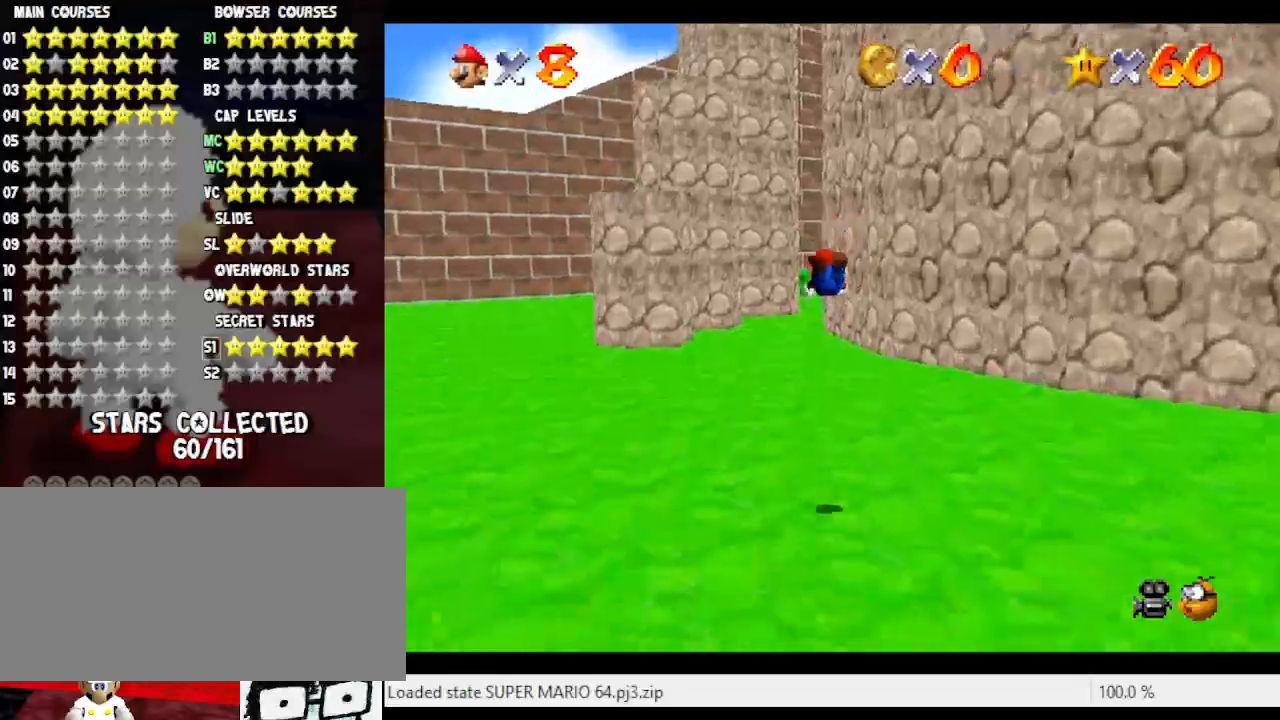
{"buttons": ["A"], "left_stick": "up", "events": [[367, "A", "down"]]}
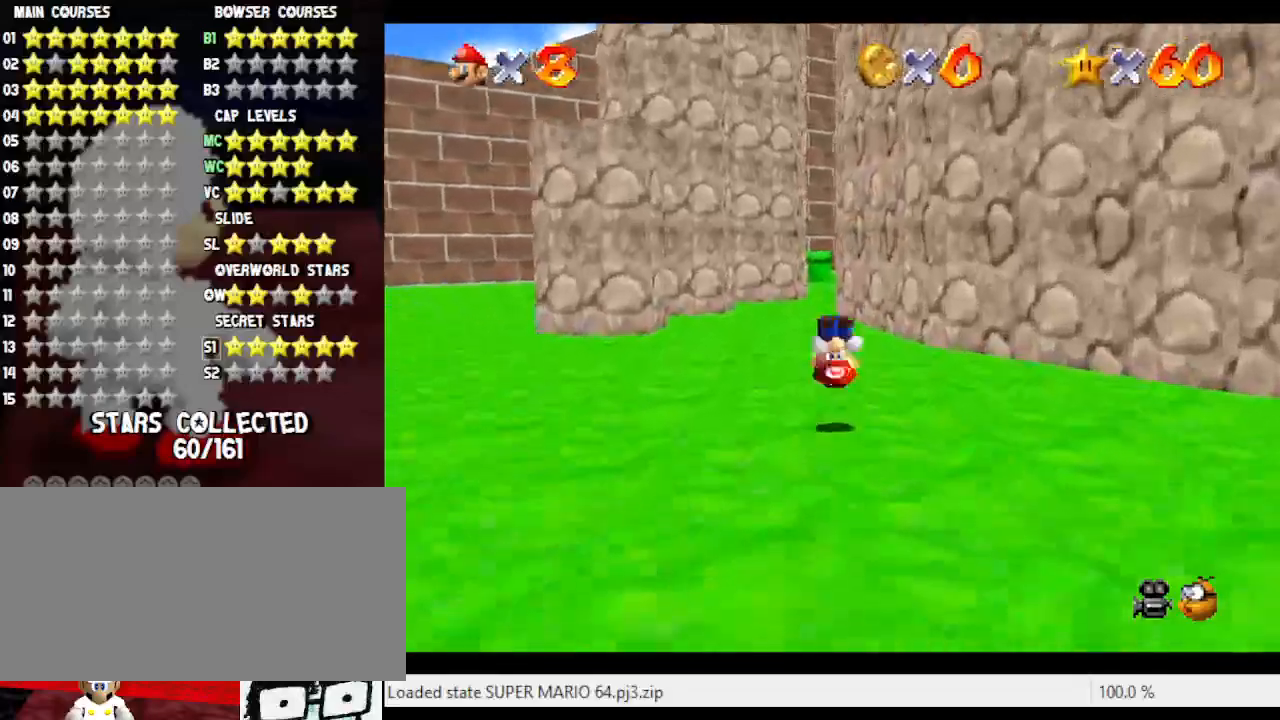
{"buttons": ["B"], "left_stick": "up", "events": [[100, "A", "up"], [467, "B", "down"]]}
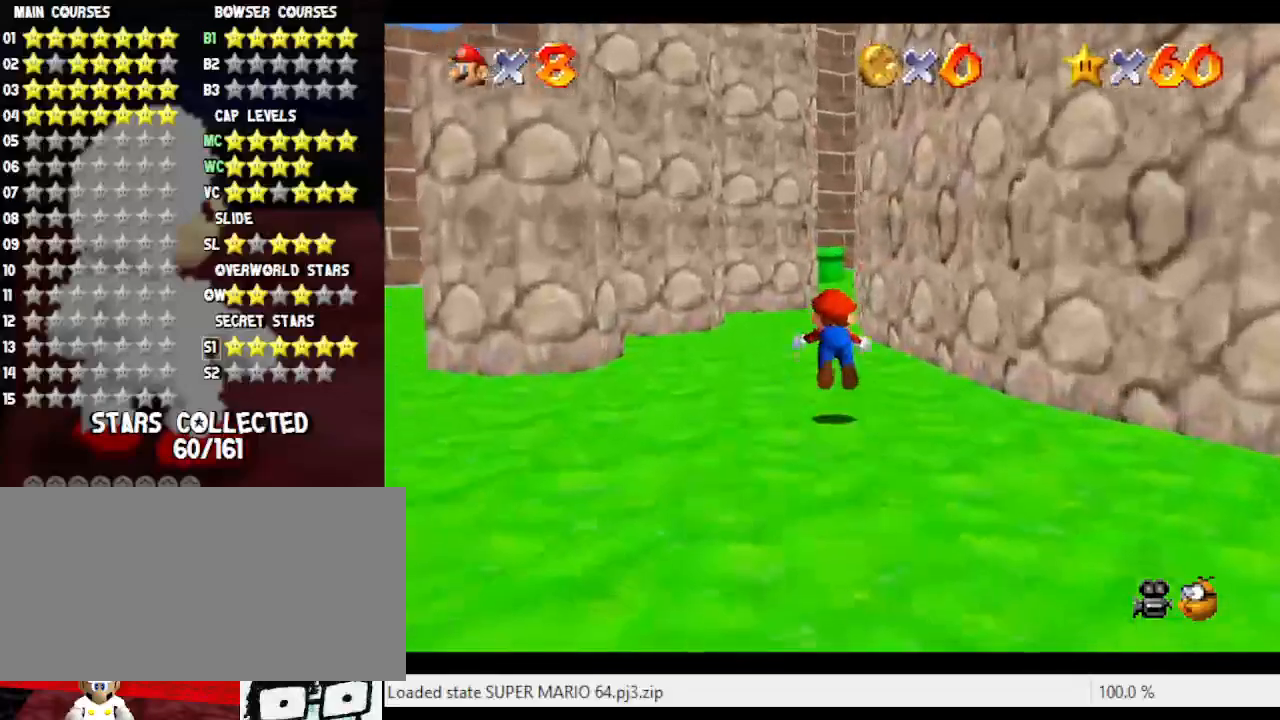
{"buttons": ["A"], "left_stick": "up", "events": [[167, "B", "up"], [367, "A", "down"]]}
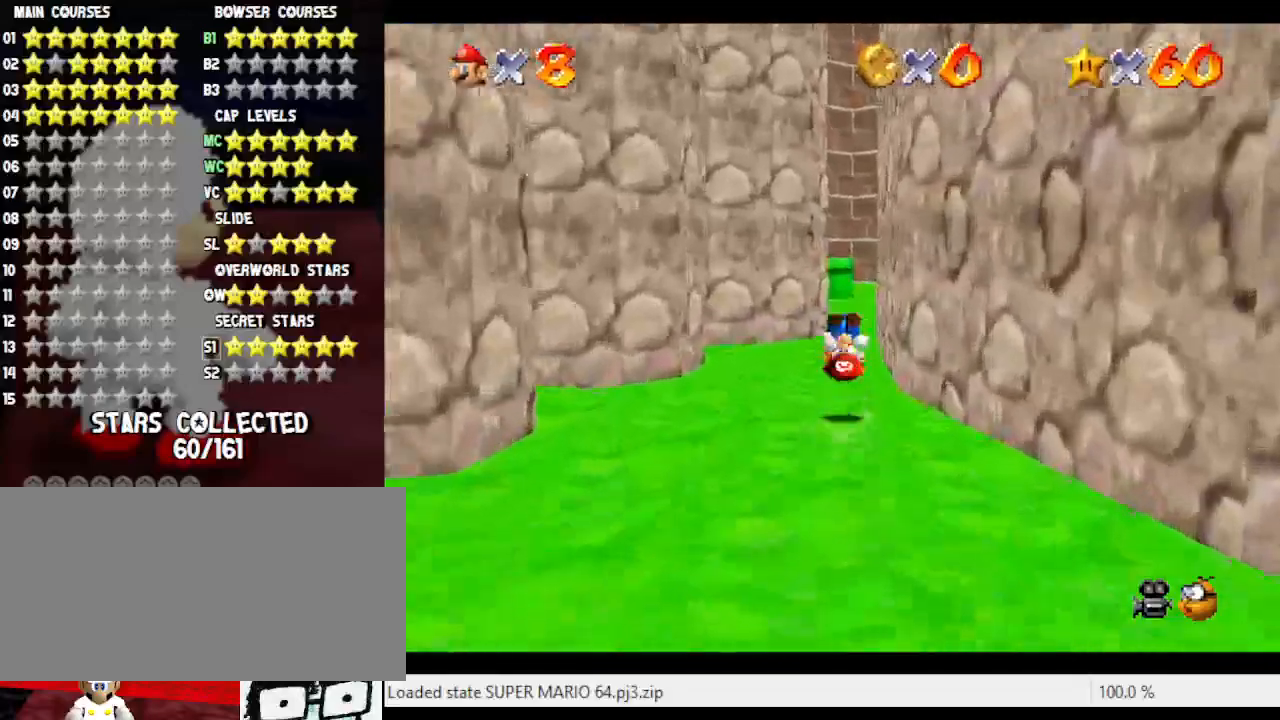
{"buttons": ["A"], "left_stick": "up", "events": [[133, "A", "up"], [433, "A", "down"]]}
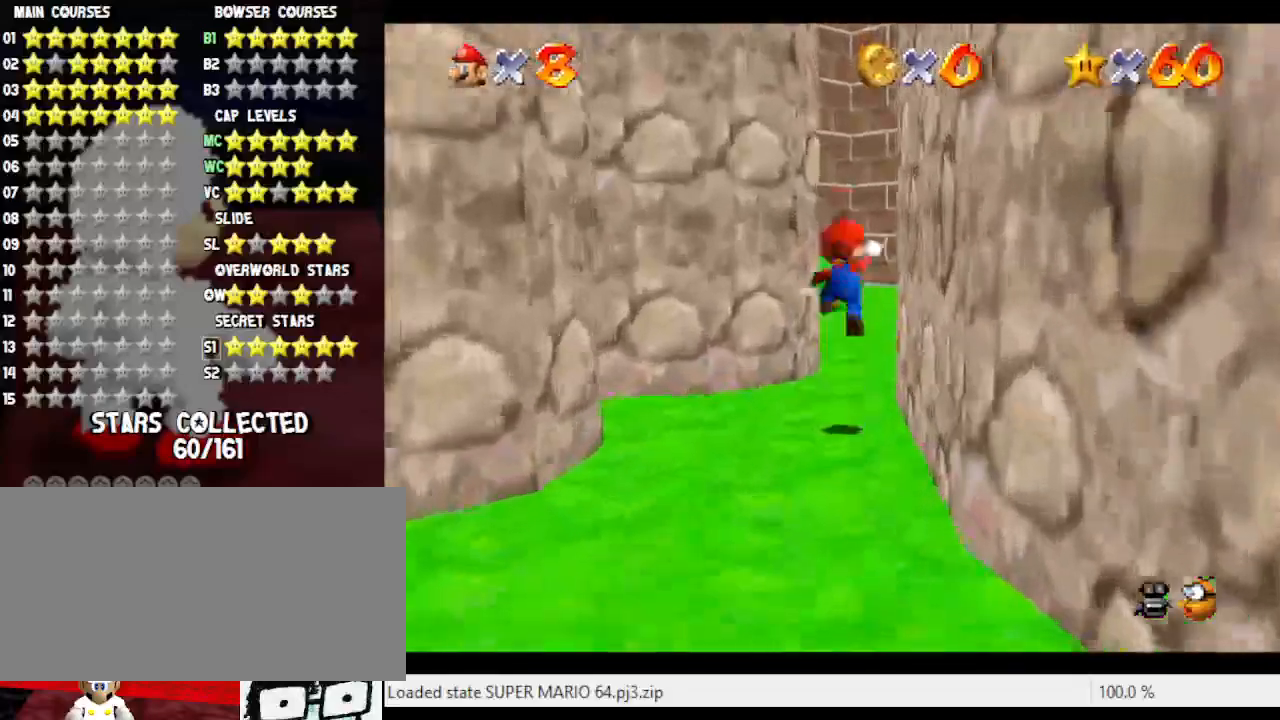
{"buttons": ["A"], "left_stick": "up", "events": []}
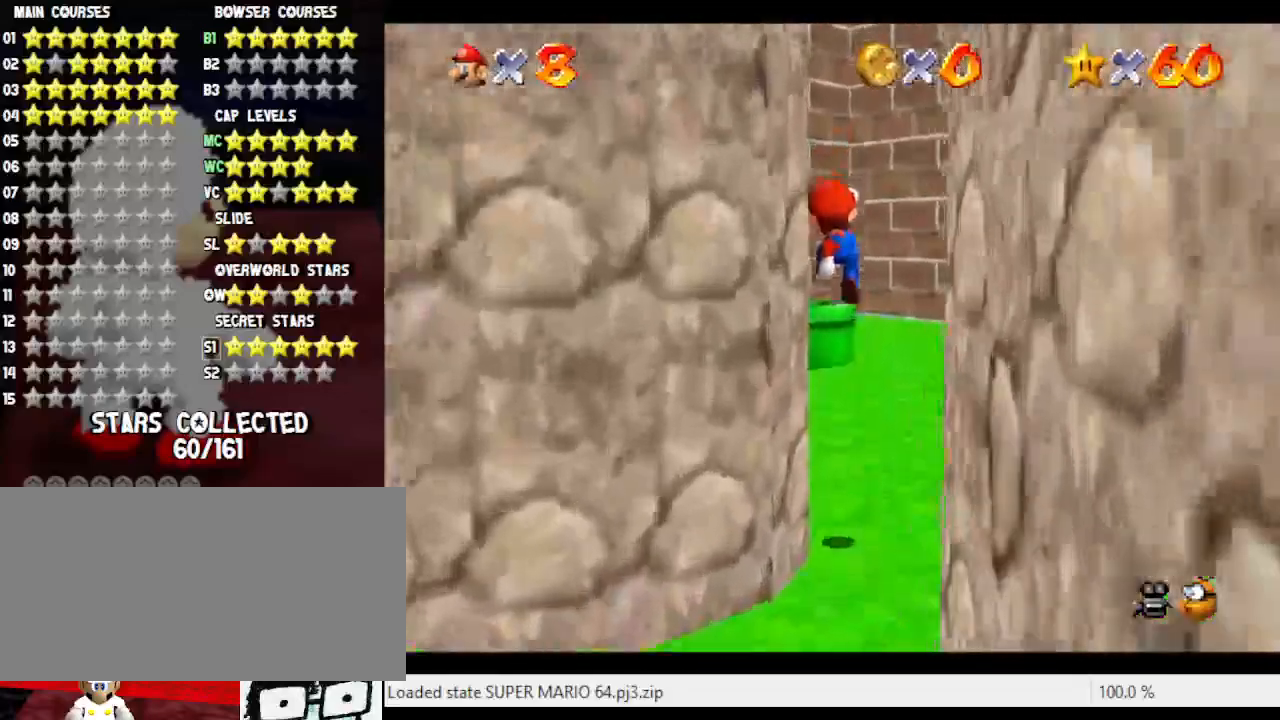
{"buttons": ["A"], "left_stick": "up", "events": [[233, "A", "up"], [350, "A", "down"]]}
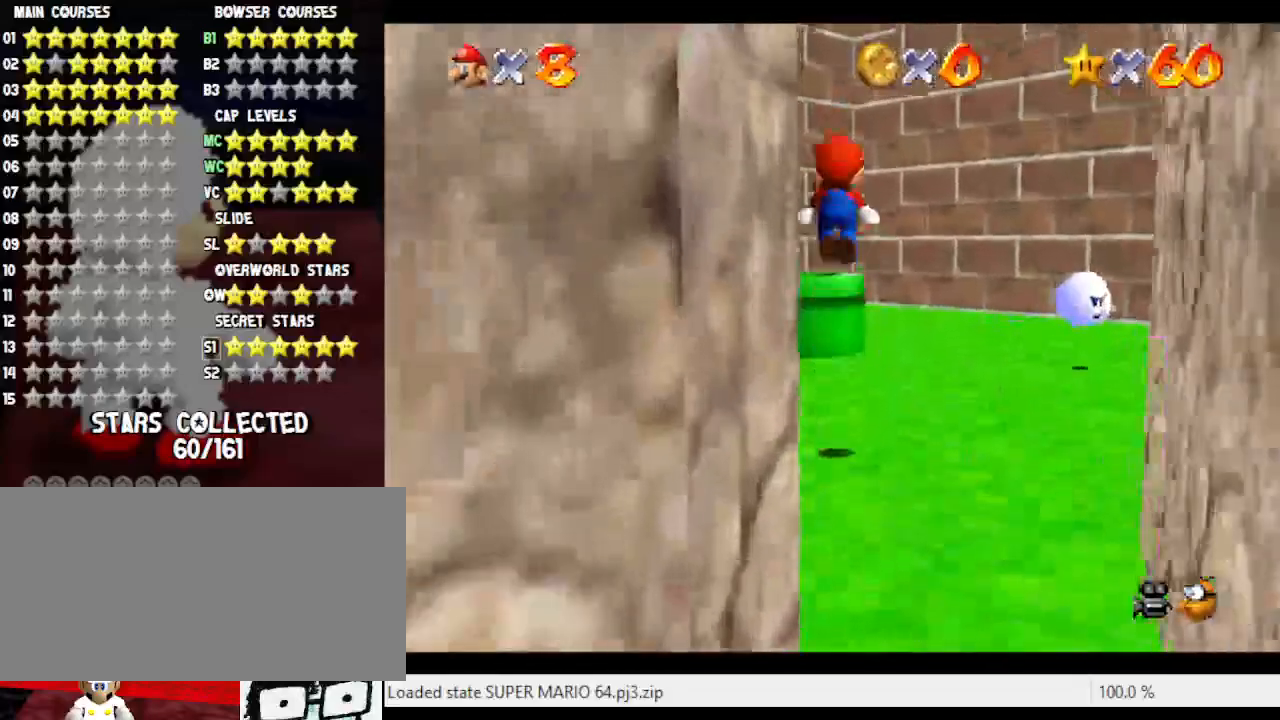
{"buttons": [], "left_stick": "center", "events": [[133, "B", "down"], [200, "A", "up"], [233, "B", "up"], [450, "left_stick", "center"]]}
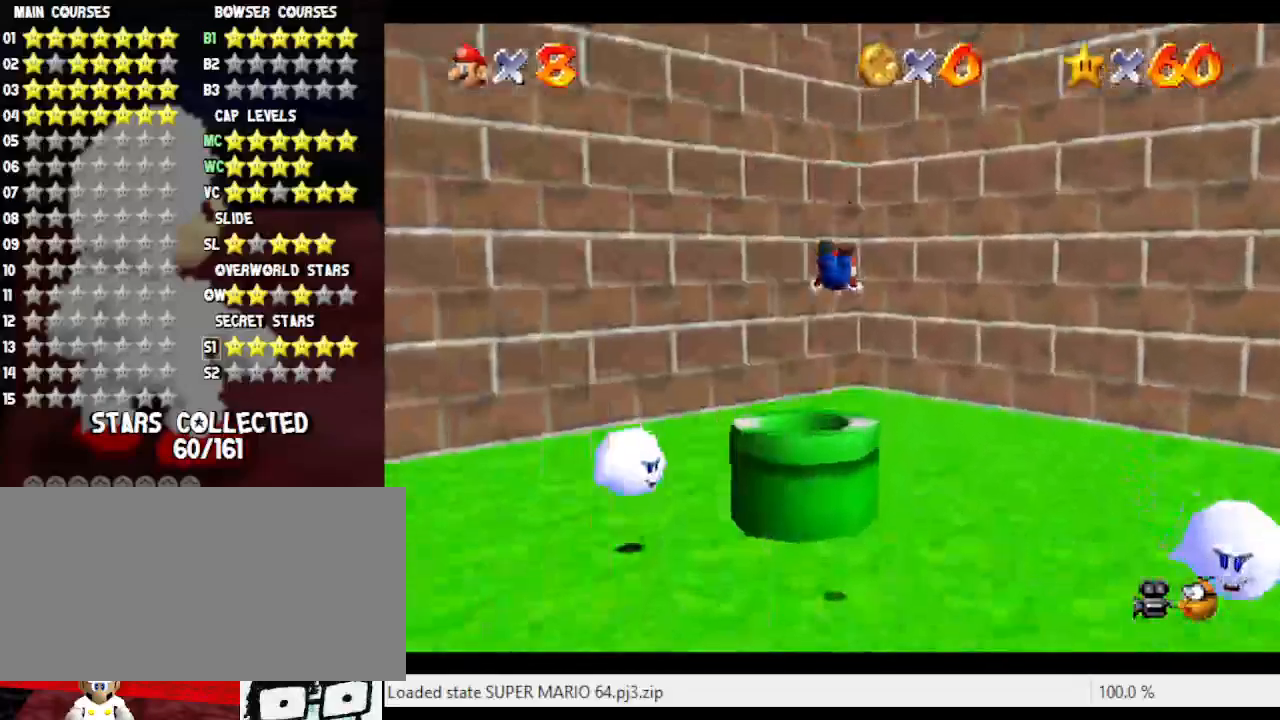
{"buttons": [], "left_stick": "center", "events": []}
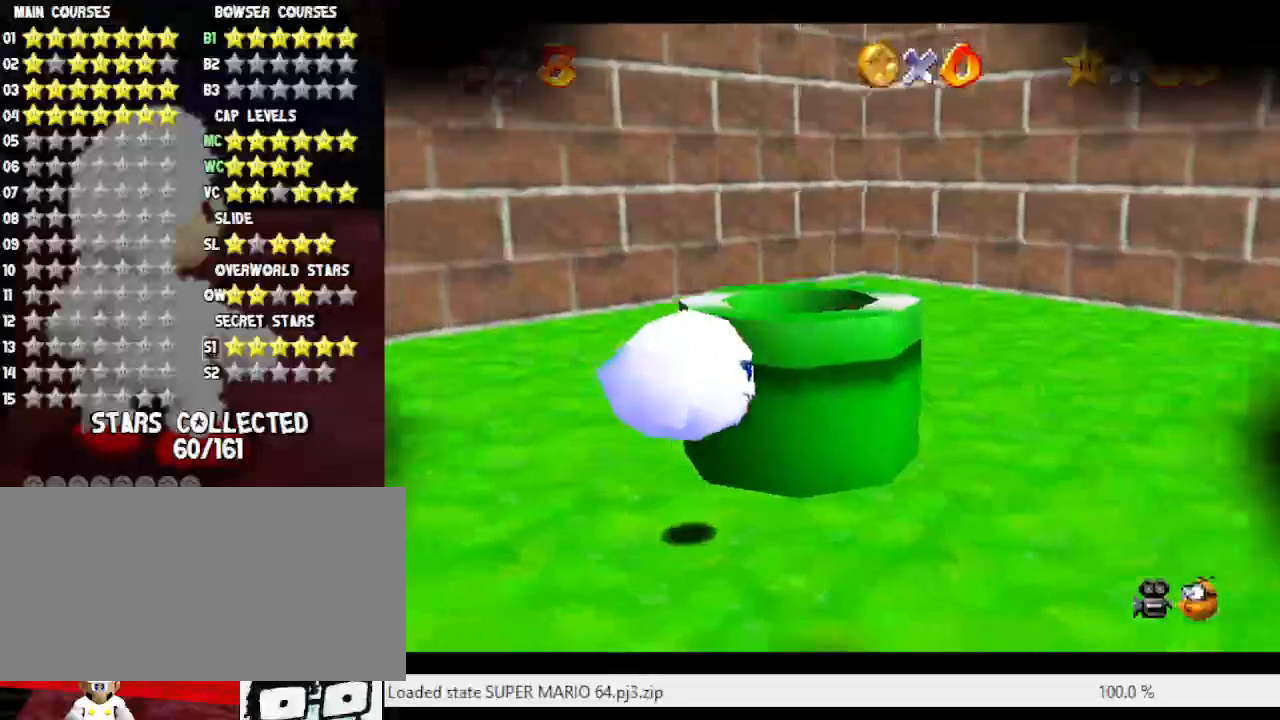
{"buttons": [], "left_stick": "center", "events": []}
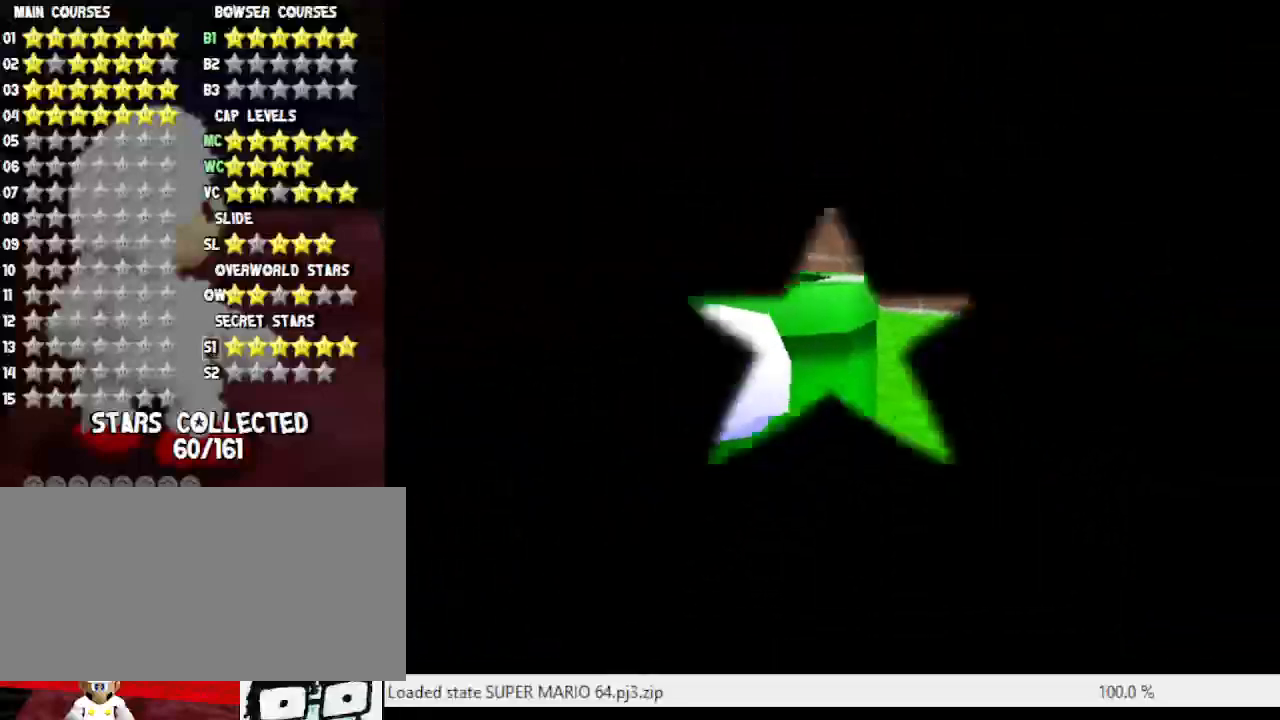
{"buttons": [], "left_stick": "center", "events": []}
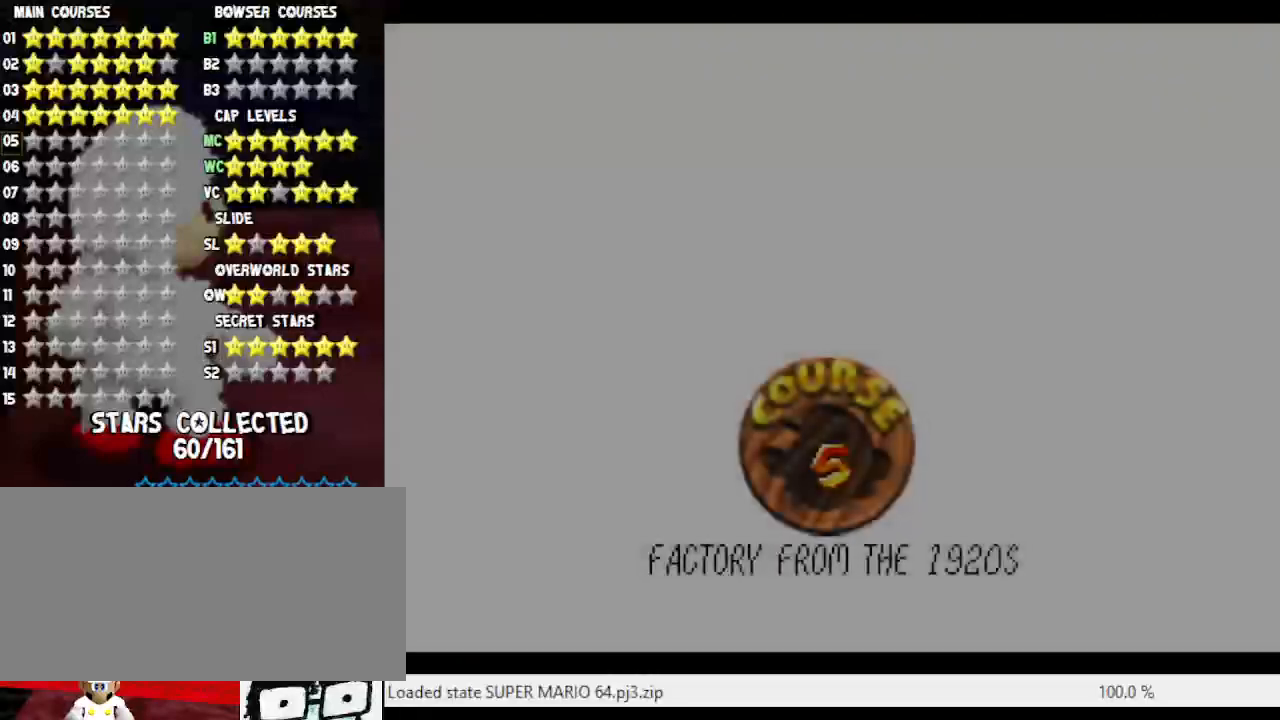
{"buttons": ["A"], "left_stick": "center", "events": [[400, "A", "down"]]}
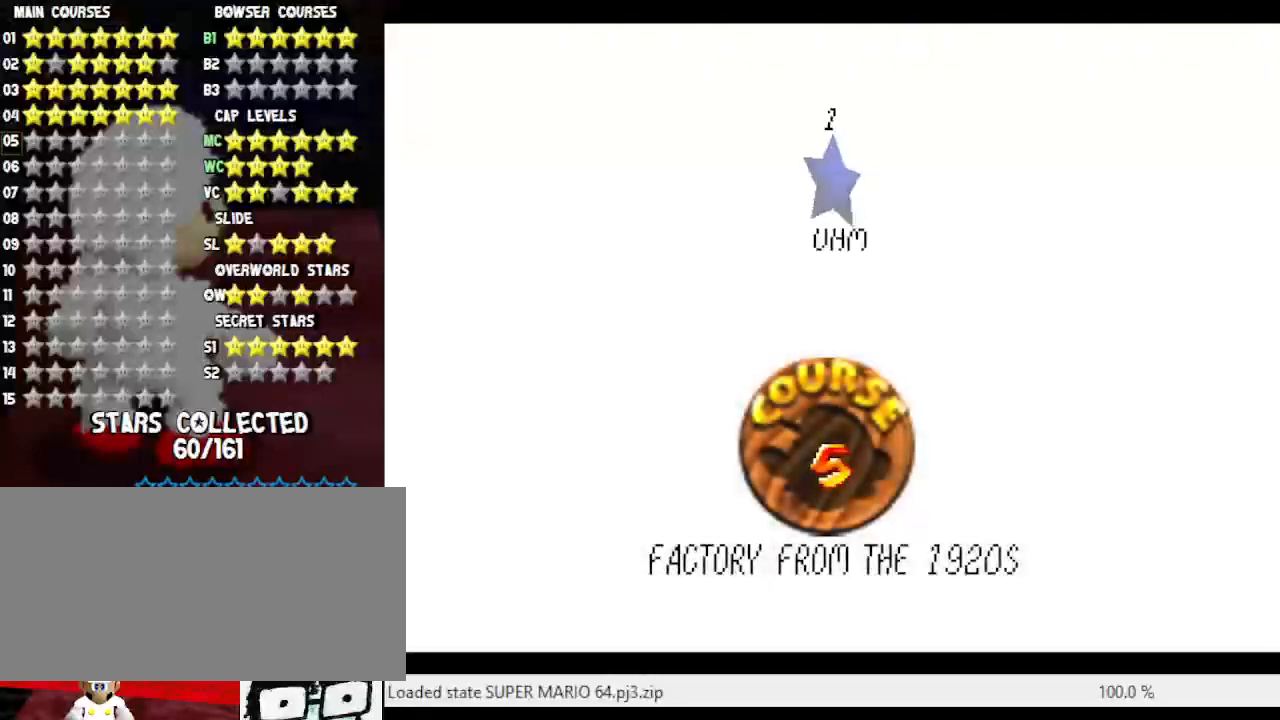
{"buttons": ["A"], "left_stick": "center", "events": [[33, "A", "up"], [150, "A", "down"], [217, "A", "up"], [317, "A", "down"]]}
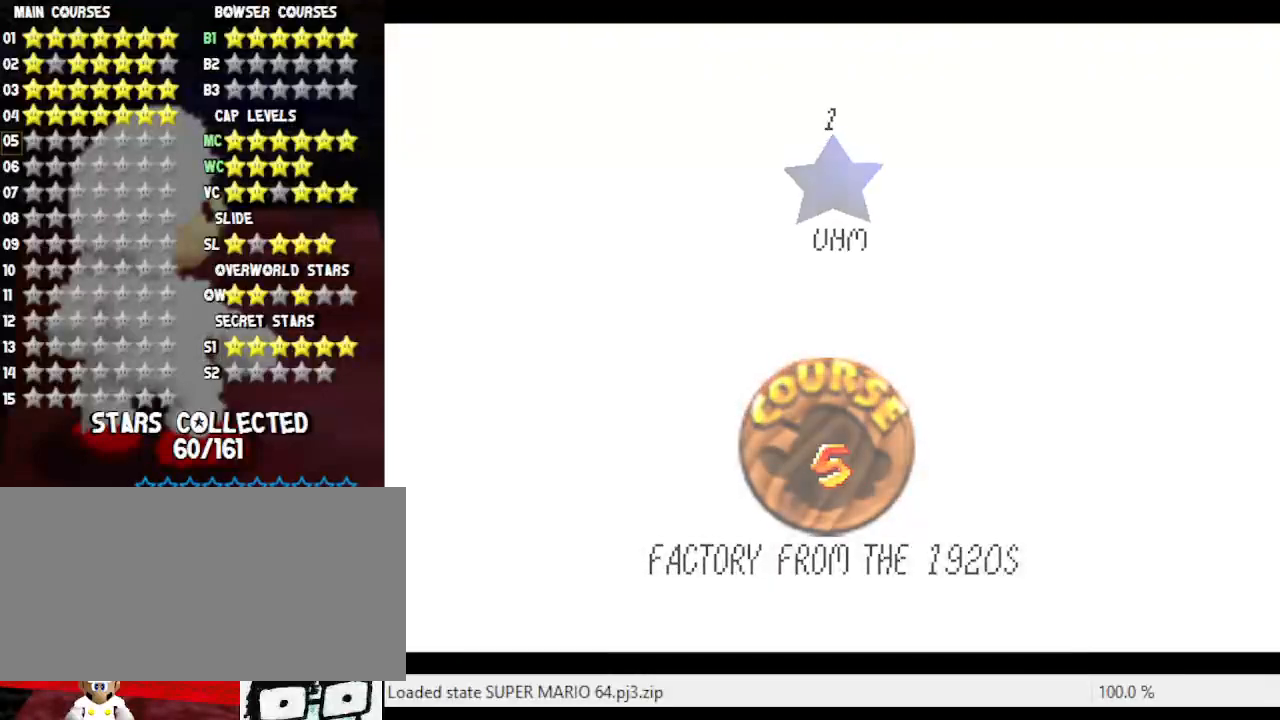
{"buttons": ["A"], "left_stick": "center", "events": [[167, "A", "up"], [300, "A", "down"]]}
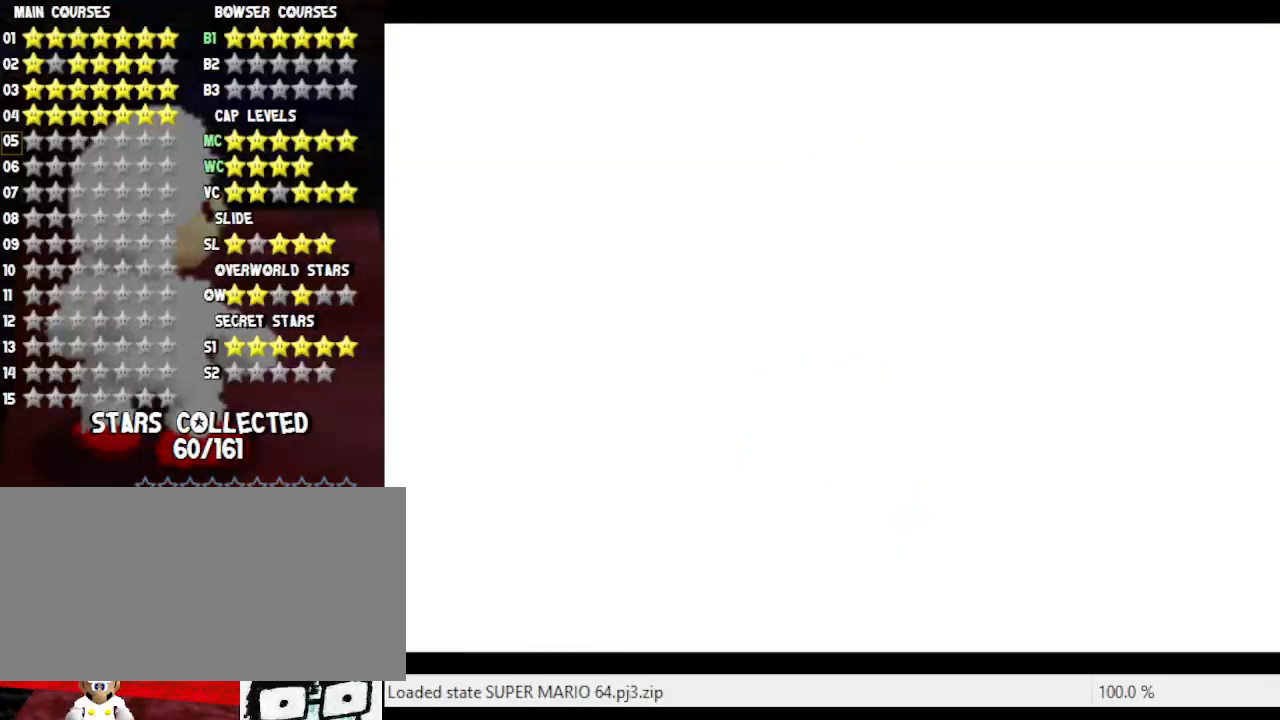
{"buttons": ["C_RIGHT"], "left_stick": "center", "events": [[133, "A", "up"], [167, "C_RIGHT", "down"], [300, "C_RIGHT", "up"], [383, "C_RIGHT", "down"]]}
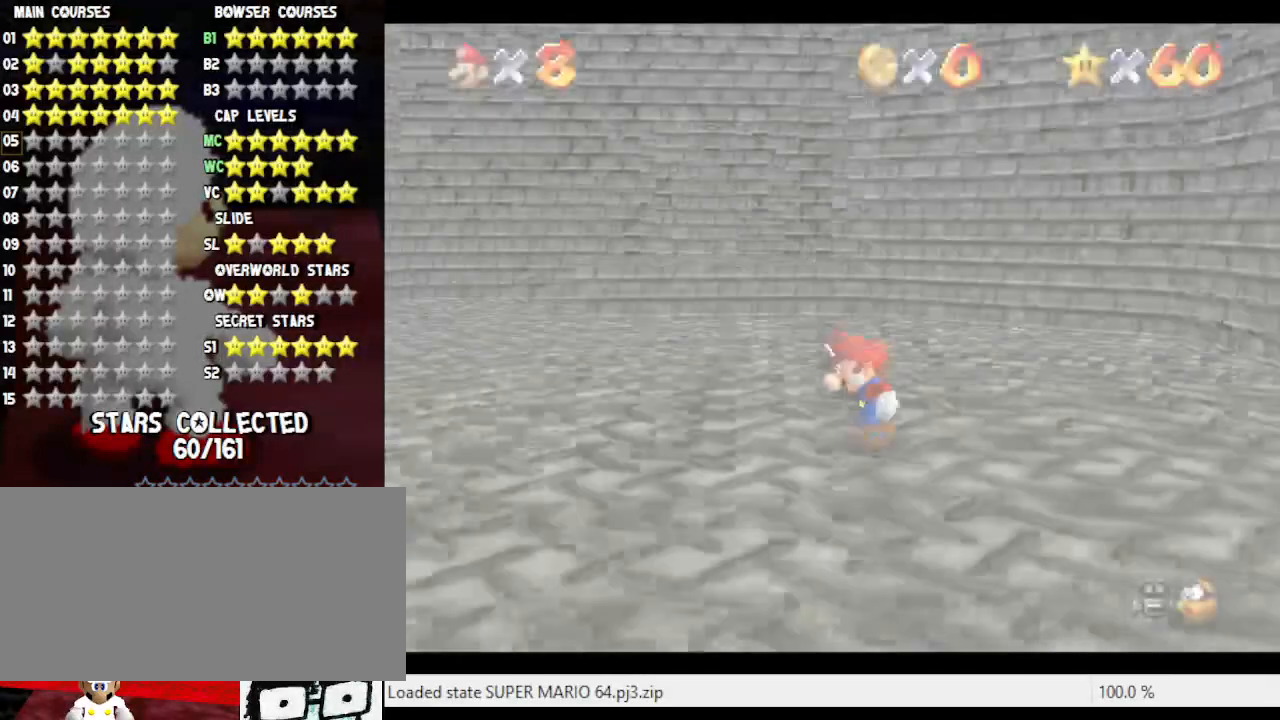
{"buttons": [], "left_stick": "up", "events": [[50, "C_RIGHT", "up"], [83, "left_stick", "up"], [367, "C_RIGHT", "down"], [467, "C_RIGHT", "up"]]}
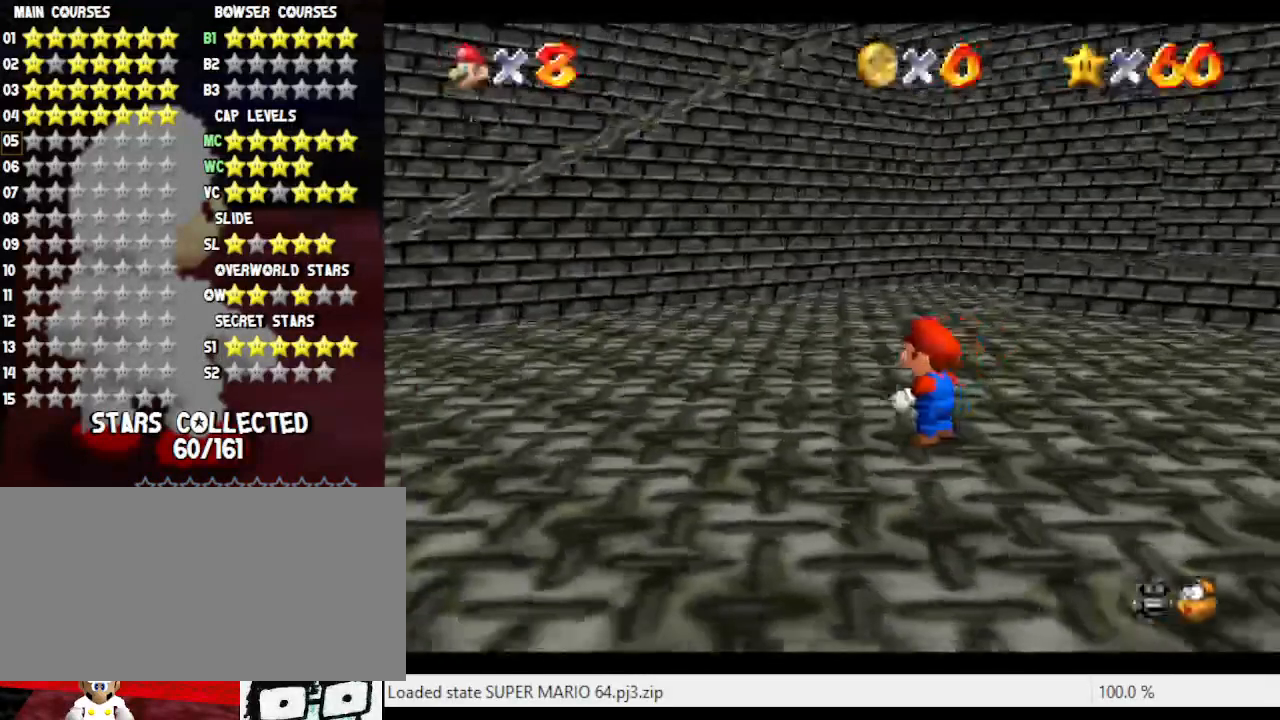
{"buttons": ["A"], "left_stick": "up", "events": [[117, "A", "down"], [283, "A", "up"], [467, "A", "down"]]}
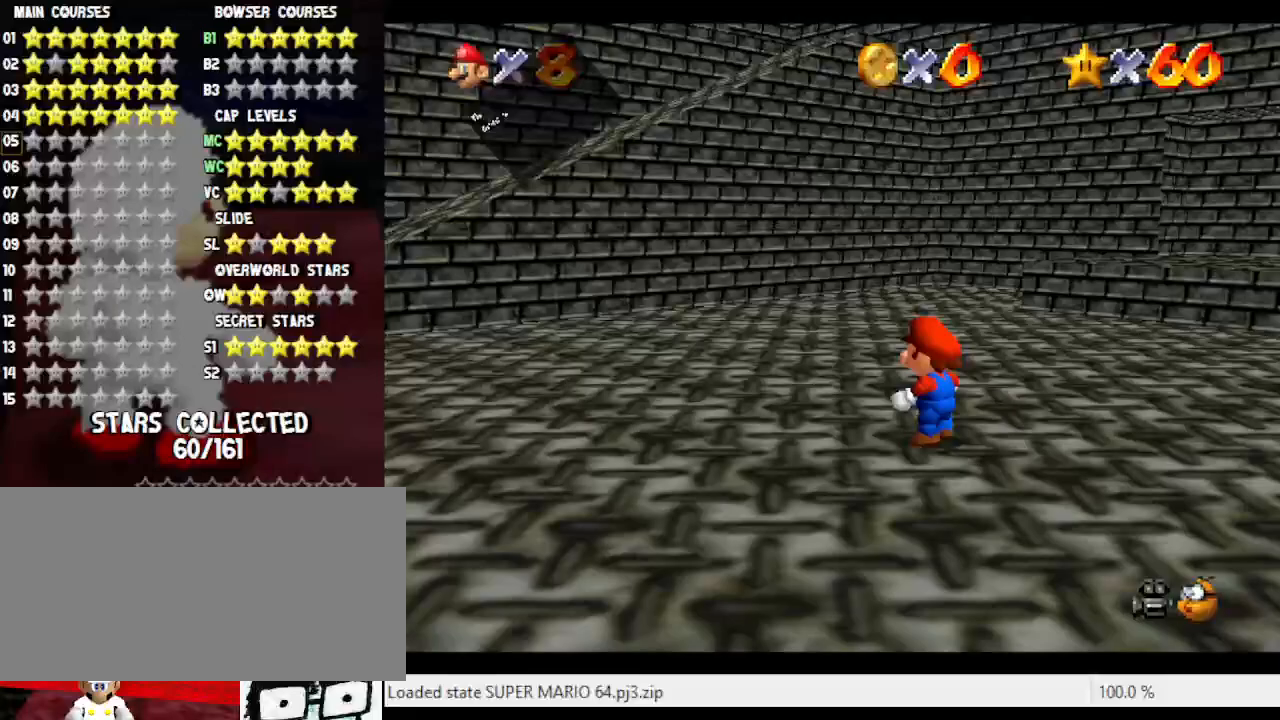
{"buttons": [], "left_stick": "up-left", "events": [[133, "A", "up"], [200, "left_stick", "up-left"]]}
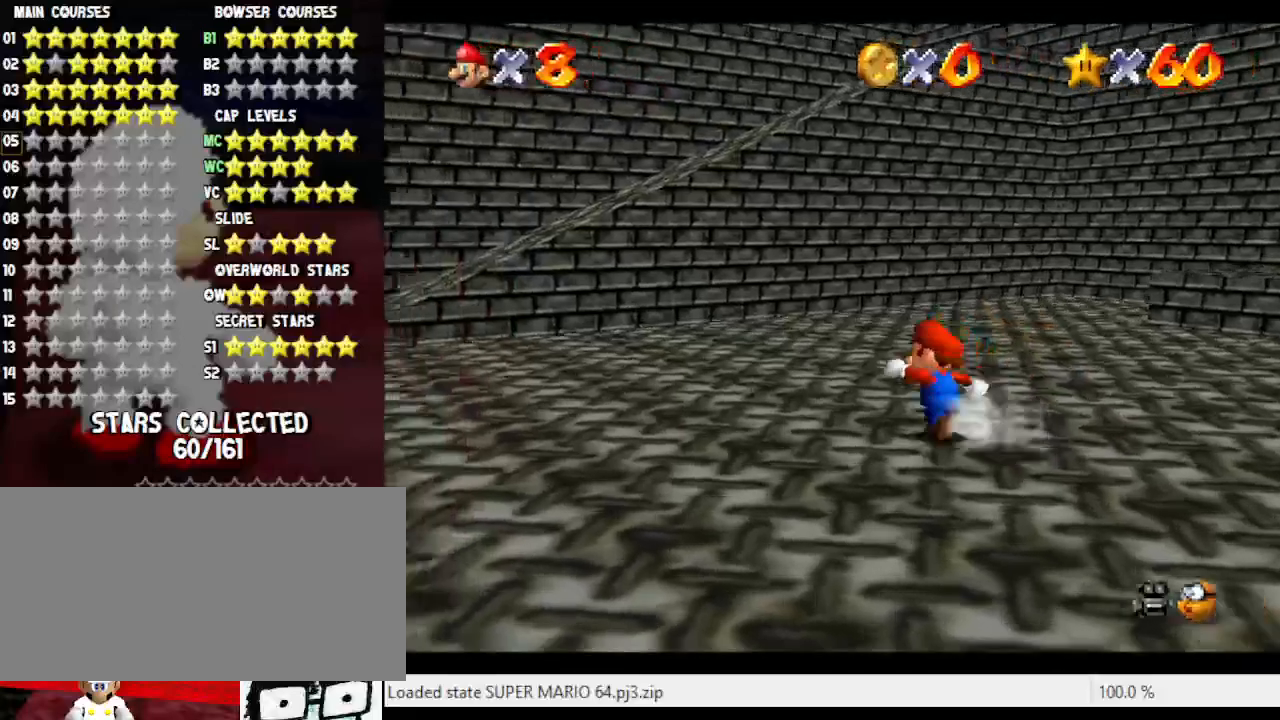
{"buttons": ["A", "B"], "left_stick": "up", "events": [[33, "left_stick", "up"], [417, "A", "down"], [417, "B", "down"]]}
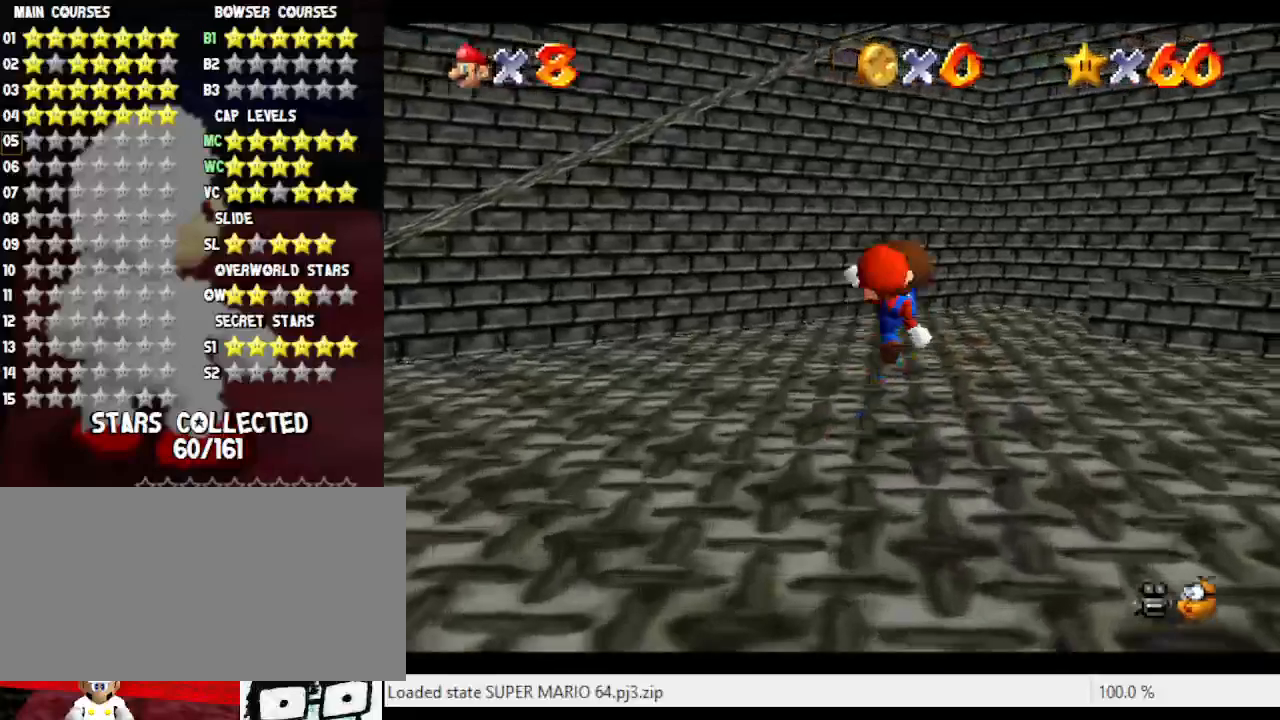
{"buttons": ["A"], "left_stick": "up", "events": [[67, "A", "up"], [67, "B", "up"], [267, "A", "down"]]}
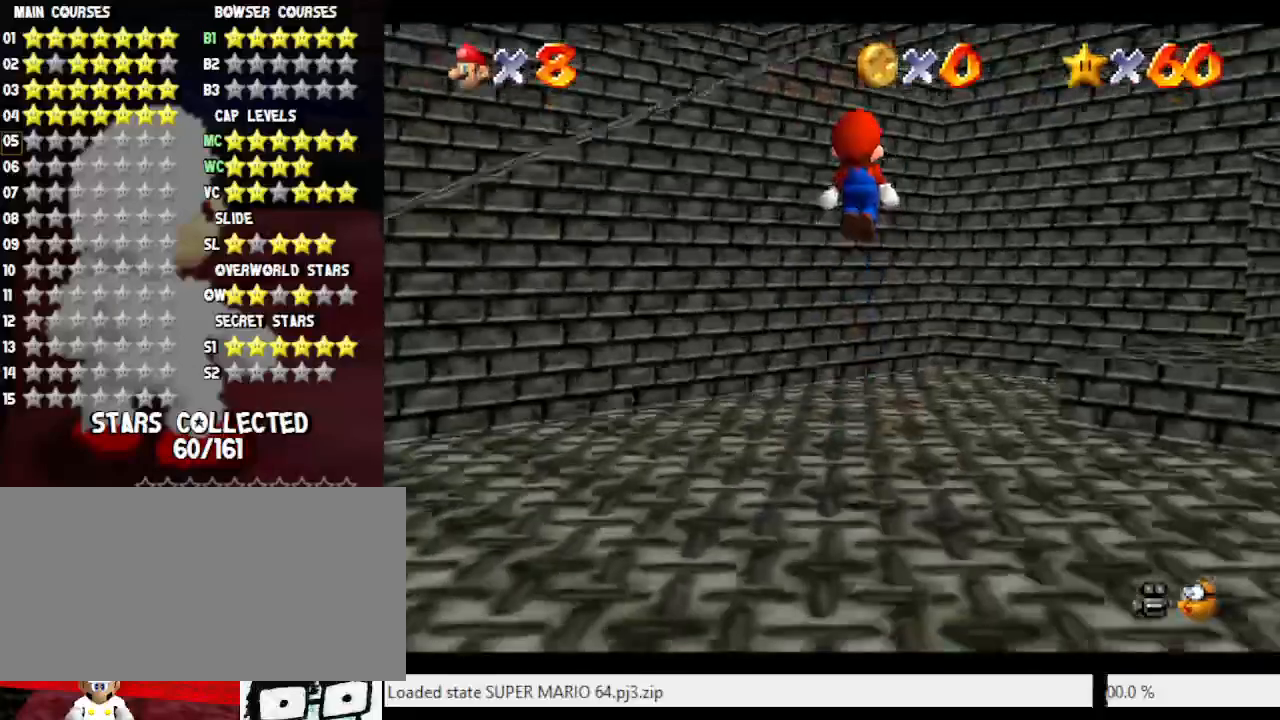
{"buttons": [], "left_stick": "up", "events": [[83, "A", "up"]]}